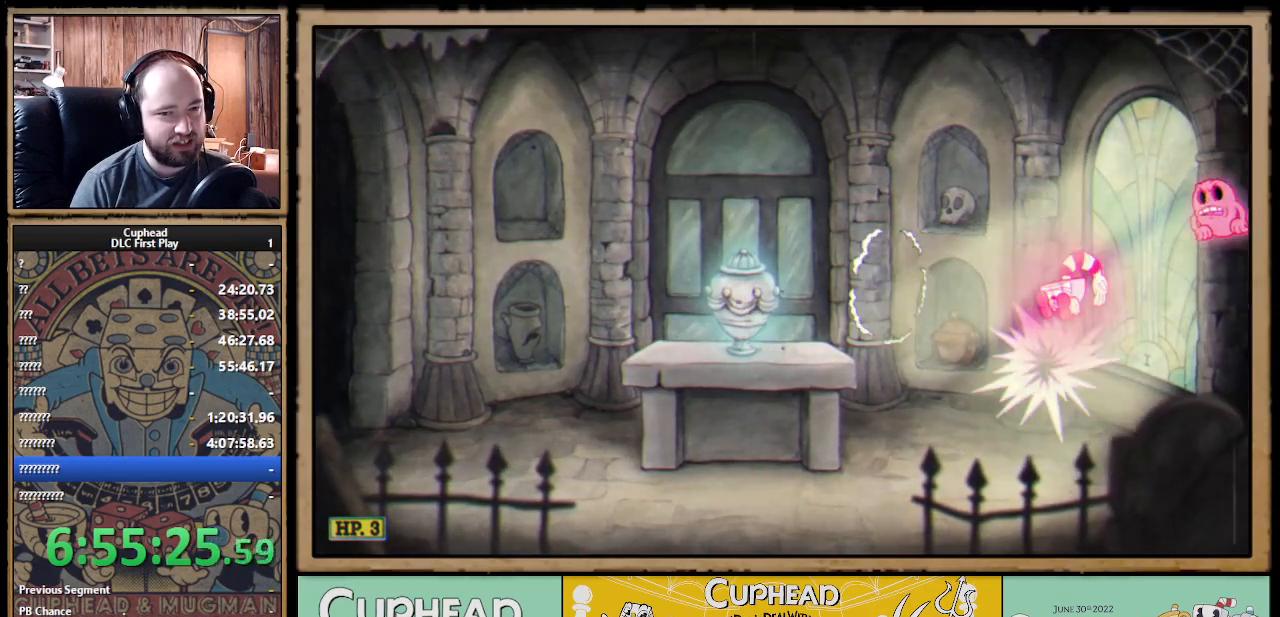
Gameplay with a controller (Xbox layout); each line is a JSON object with the inputs held at the frame after it. "events" lists button and stick changes between this image and that frame as [ms after this image, input, new state], when the widget could be followed in between.
{"buttons": ["A"], "left_stick": "center", "right_stick": "center", "events": [[67, "left_stick", "right"], [83, "A", "up"], [300, "left_stick", "center"], [450, "A", "down"]]}
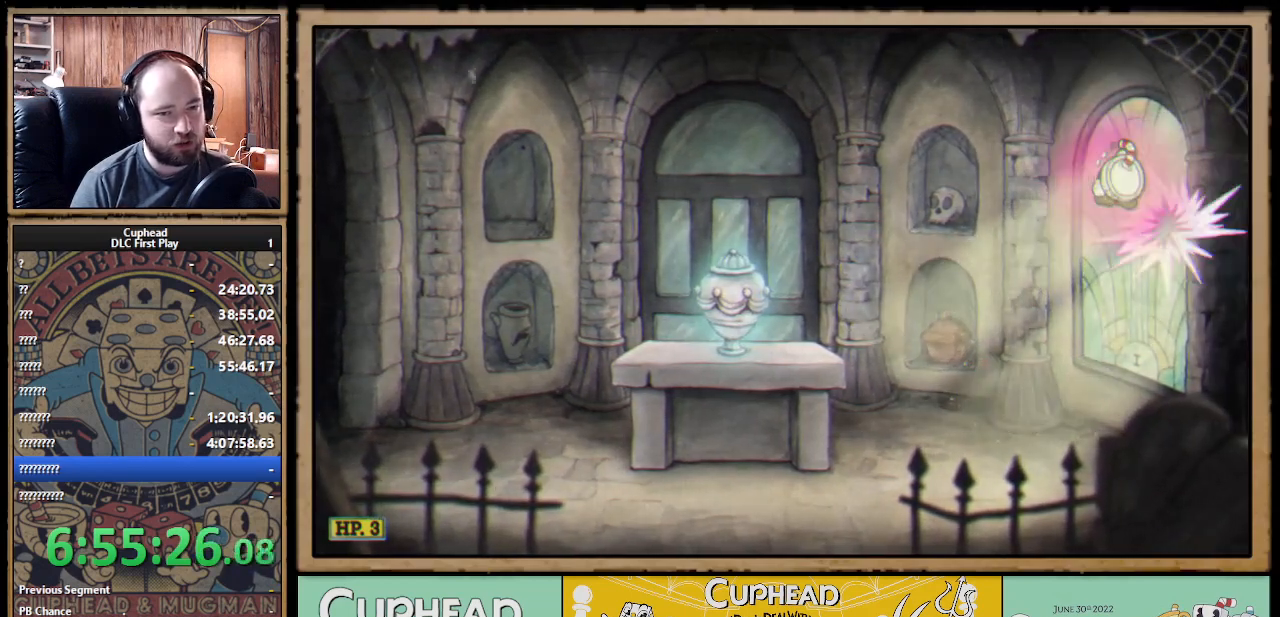
{"buttons": [], "left_stick": "right", "right_stick": "center", "events": [[283, "left_stick", "right"], [300, "A", "up"]]}
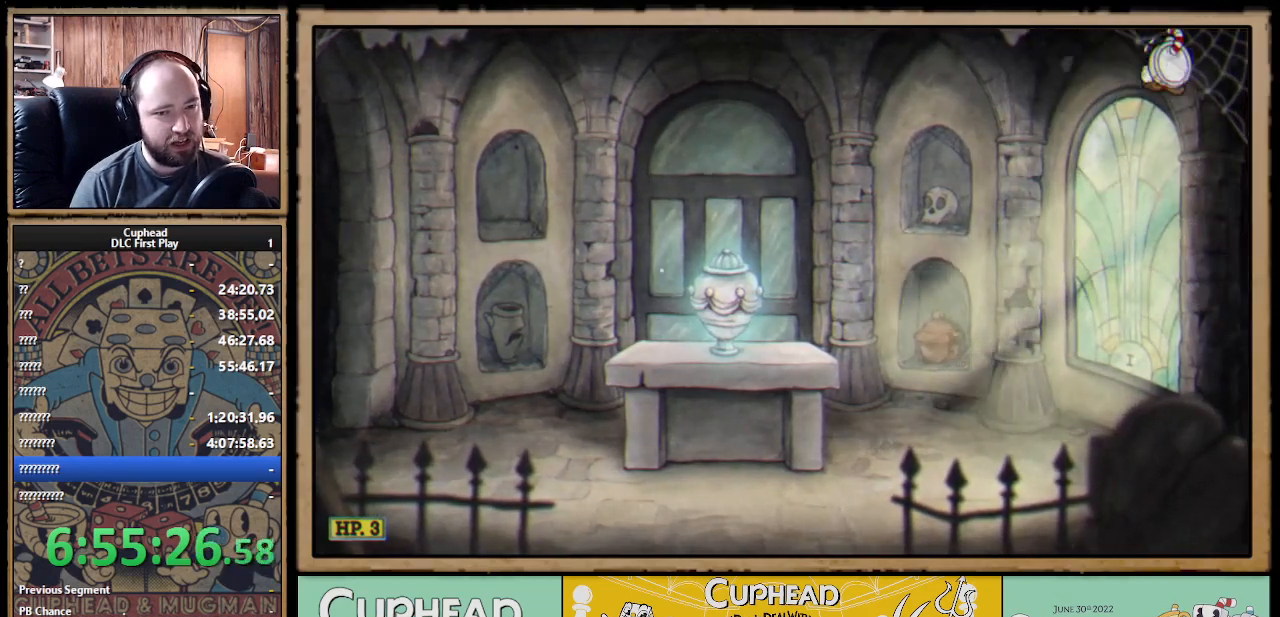
{"buttons": ["B"], "left_stick": "left", "right_stick": "center", "events": [[117, "A", "down"], [183, "A", "up"], [183, "left_stick", "center"], [233, "left_stick", "left"], [433, "B", "down"]]}
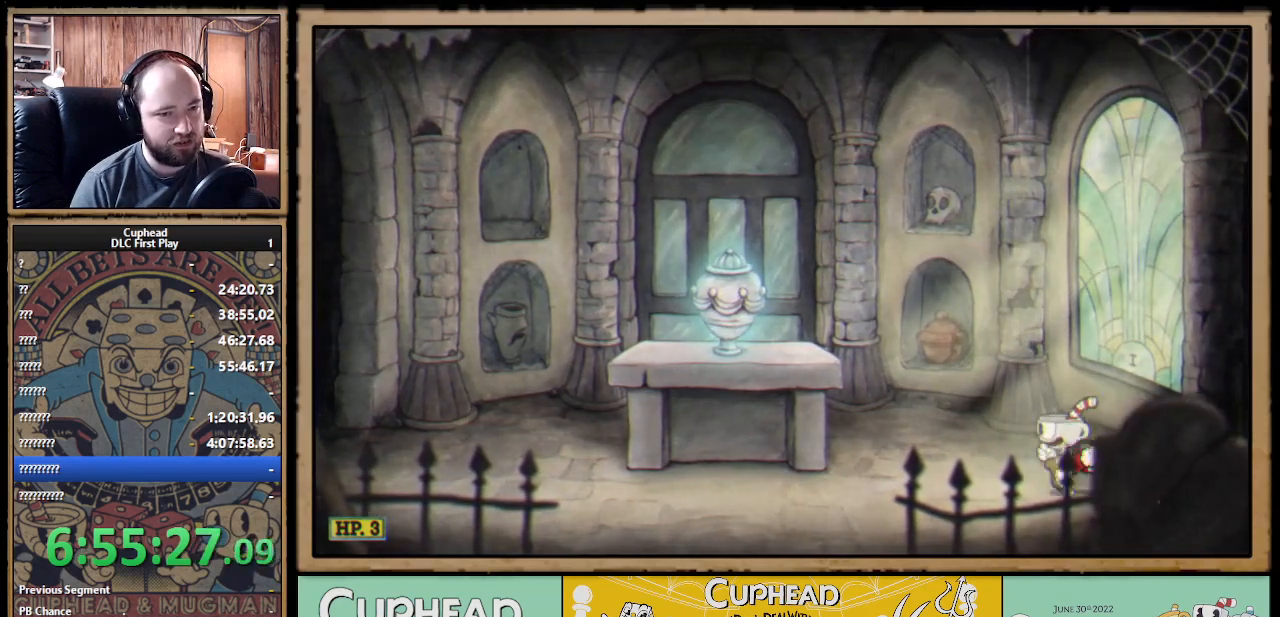
{"buttons": ["B"], "left_stick": "left", "right_stick": "center", "events": [[33, "B", "up"], [300, "A", "down"], [500, "A", "up"], [500, "B", "down"]]}
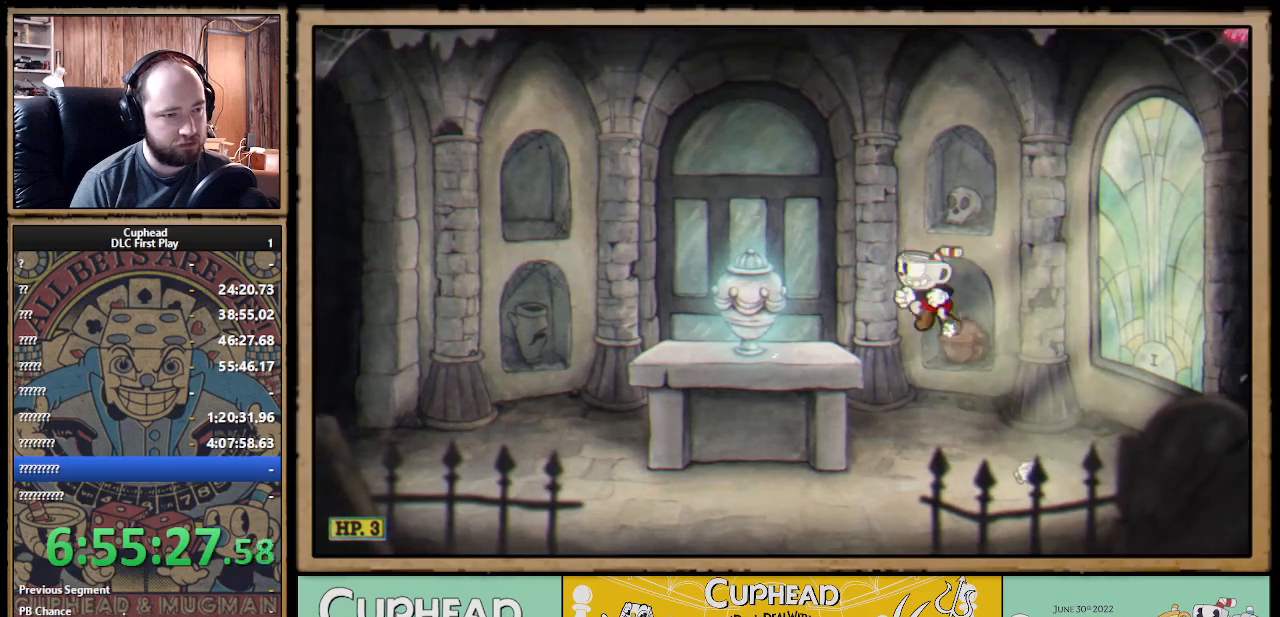
{"buttons": [], "left_stick": "right", "right_stick": "center", "events": [[100, "B", "up"], [467, "left_stick", "right"]]}
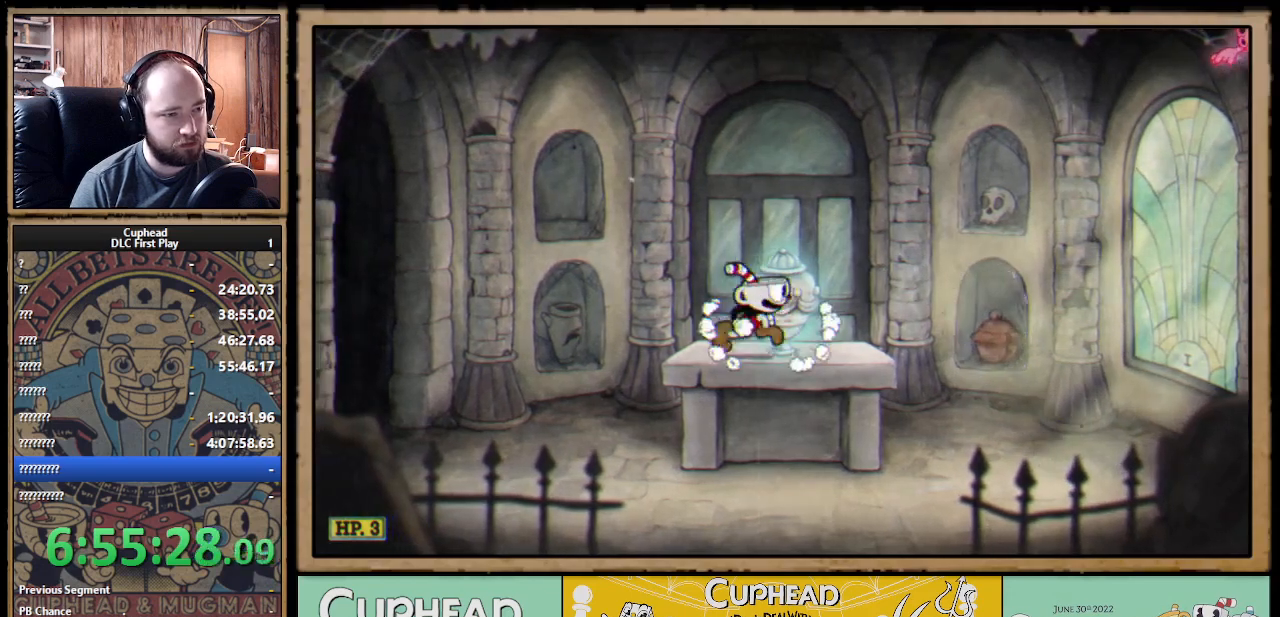
{"buttons": [], "left_stick": "center", "right_stick": "center", "events": [[283, "left_stick", "center"]]}
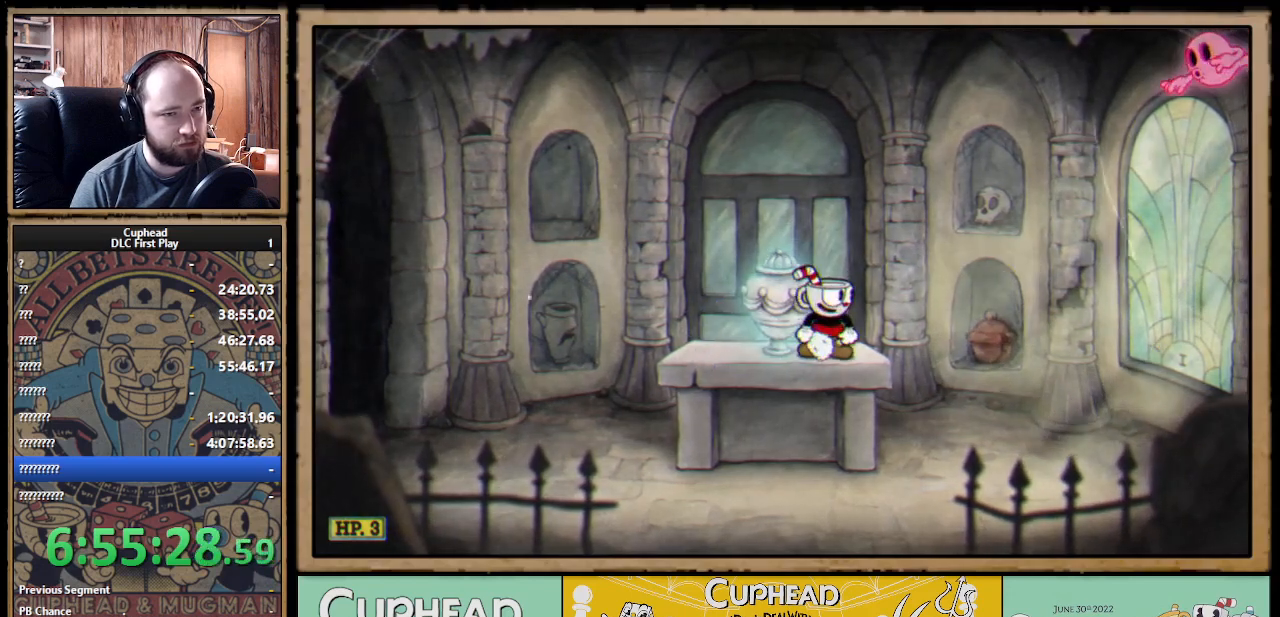
{"buttons": ["A"], "left_stick": "center", "right_stick": "center", "events": [[117, "left_stick", "right"], [233, "left_stick", "center"], [383, "A", "down"]]}
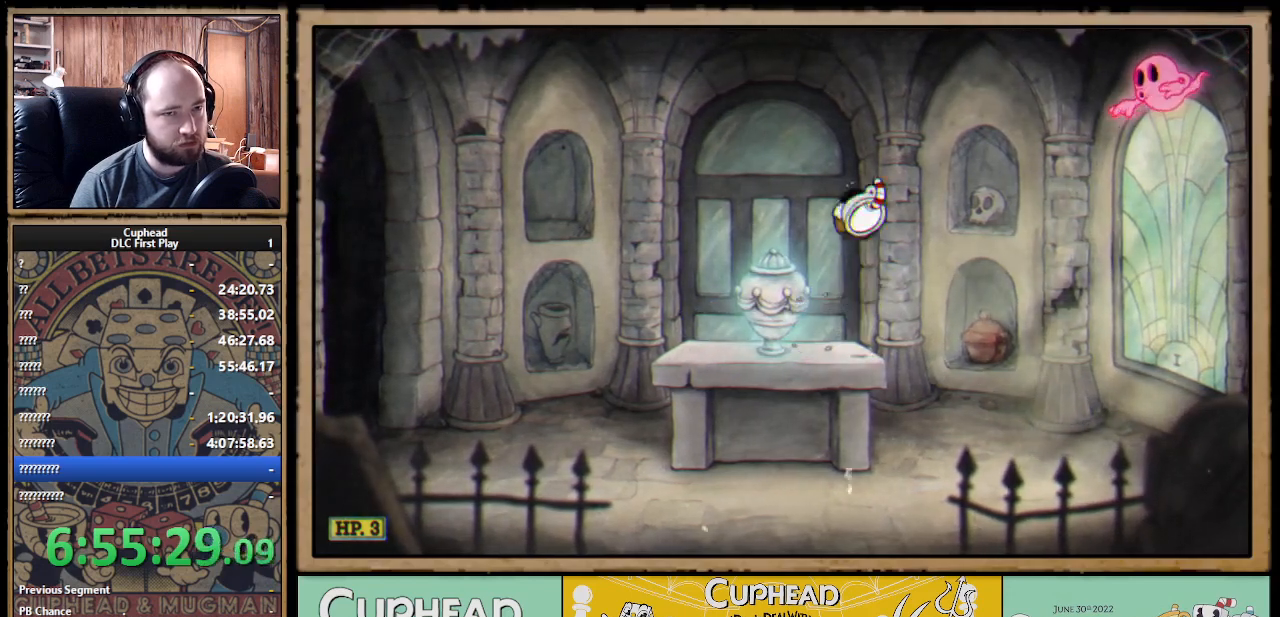
{"buttons": ["A"], "left_stick": "right", "right_stick": "center", "events": [[67, "left_stick", "right"], [167, "B", "down"], [267, "A", "up"], [300, "B", "up"], [400, "A", "down"]]}
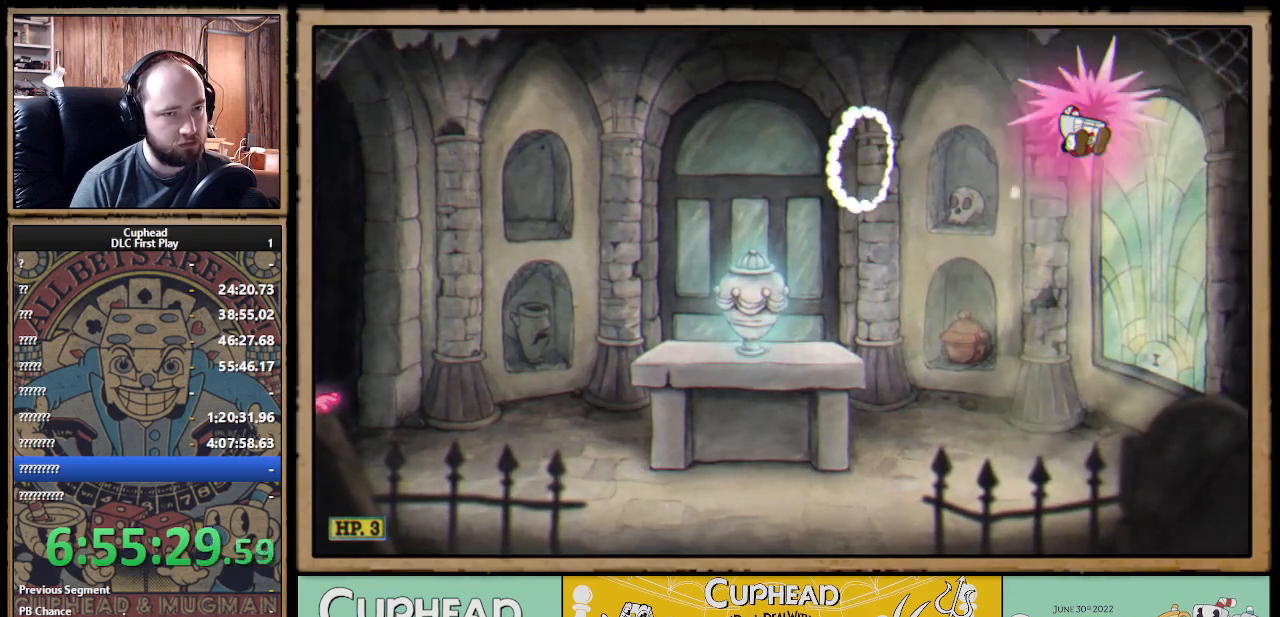
{"buttons": ["A"], "left_stick": "left", "right_stick": "center", "events": [[17, "left_stick", "left"]]}
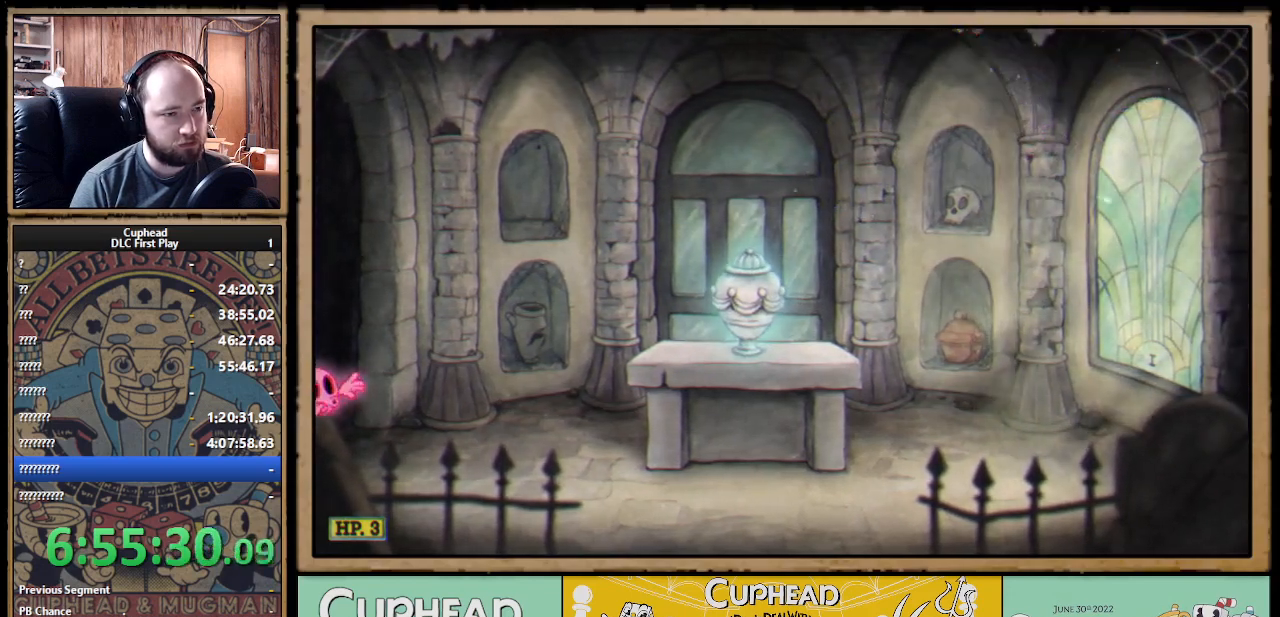
{"buttons": [], "left_stick": "left", "right_stick": "center", "events": [[150, "A", "up"]]}
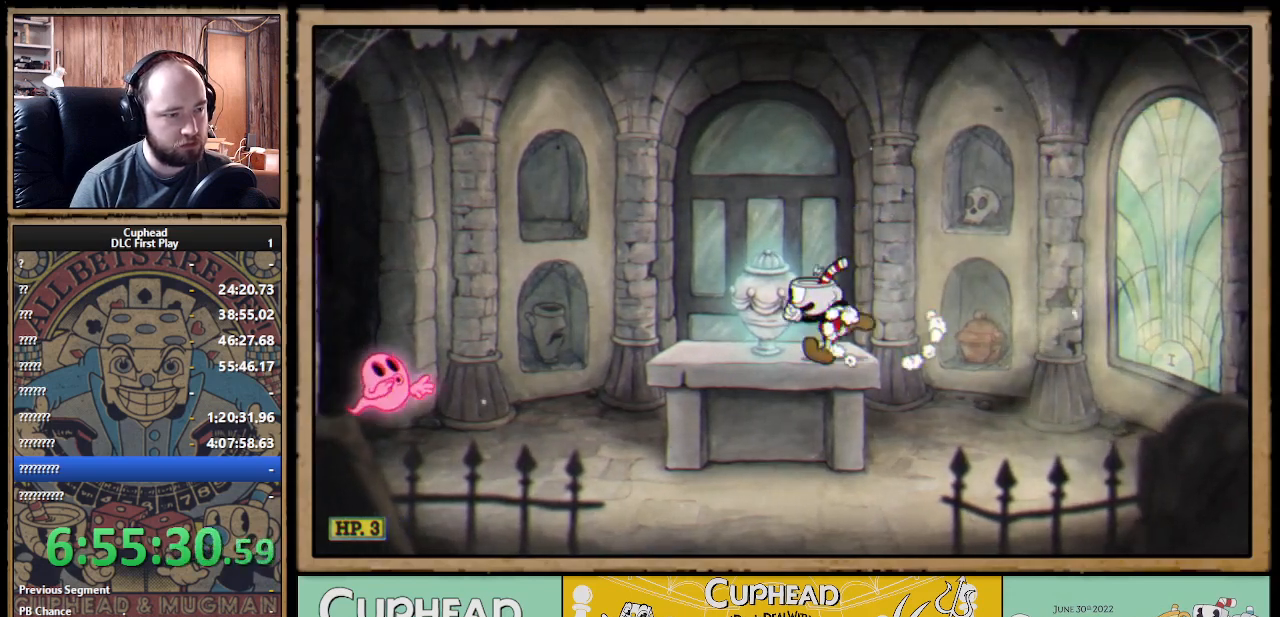
{"buttons": [], "left_stick": "left", "right_stick": "center", "events": []}
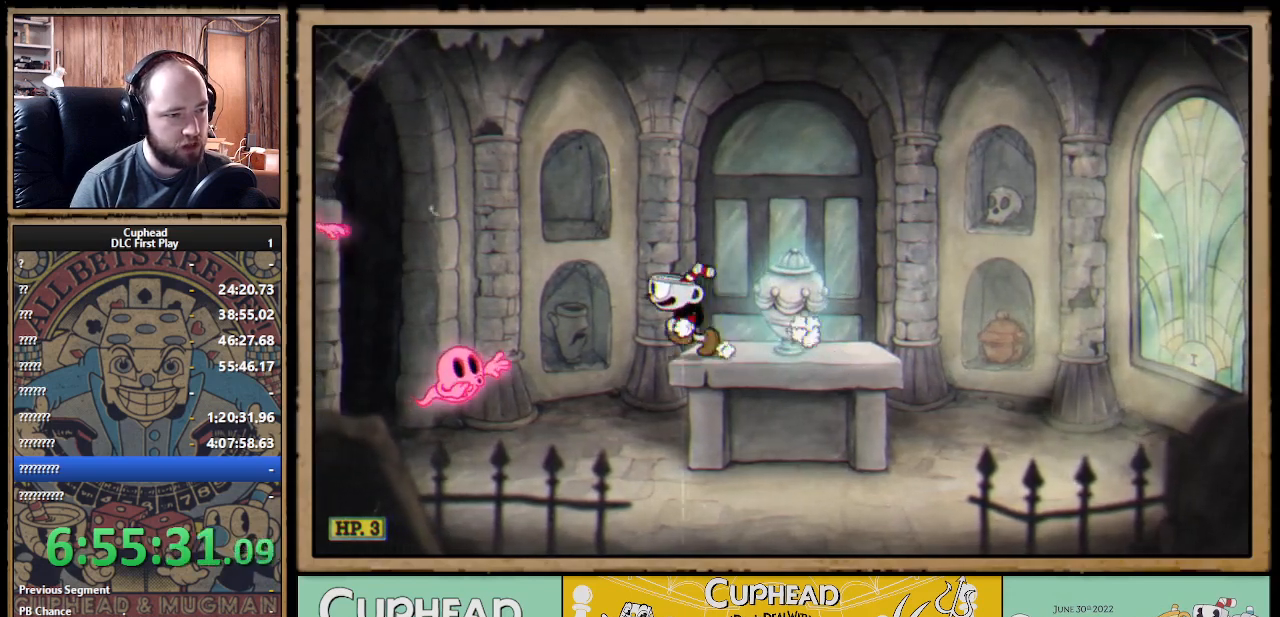
{"buttons": [], "left_stick": "center", "right_stick": "center", "events": [[33, "left_stick", "center"]]}
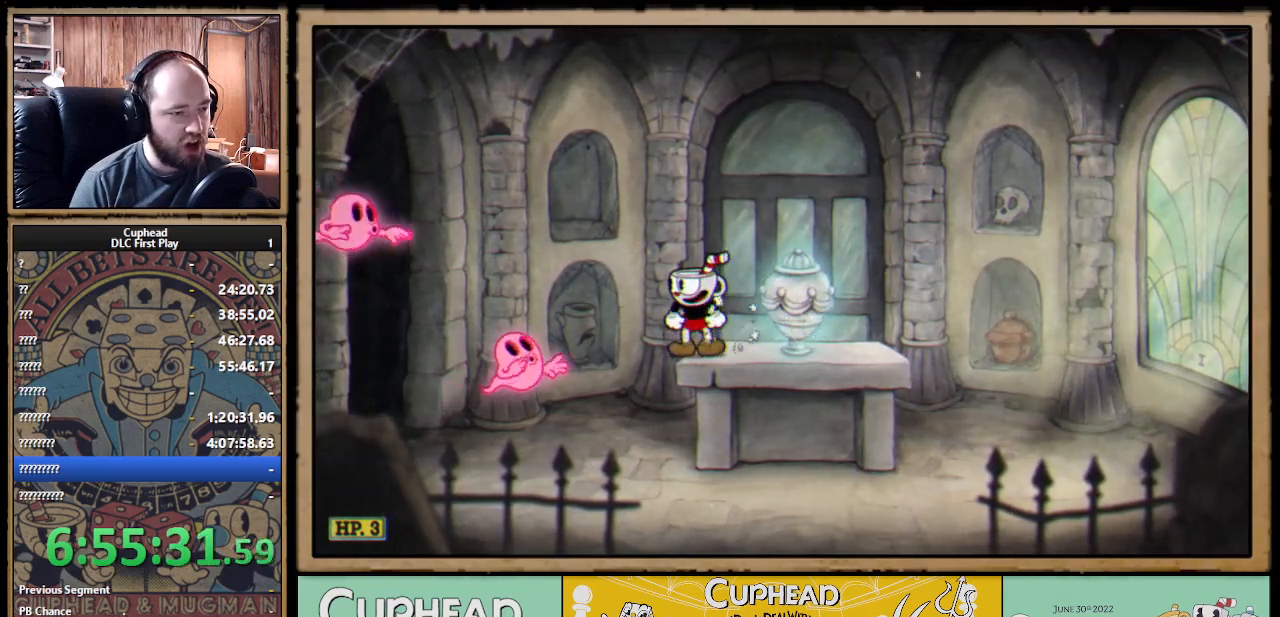
{"buttons": [], "left_stick": "down", "right_stick": "center", "events": [[200, "left_stick", "down"]]}
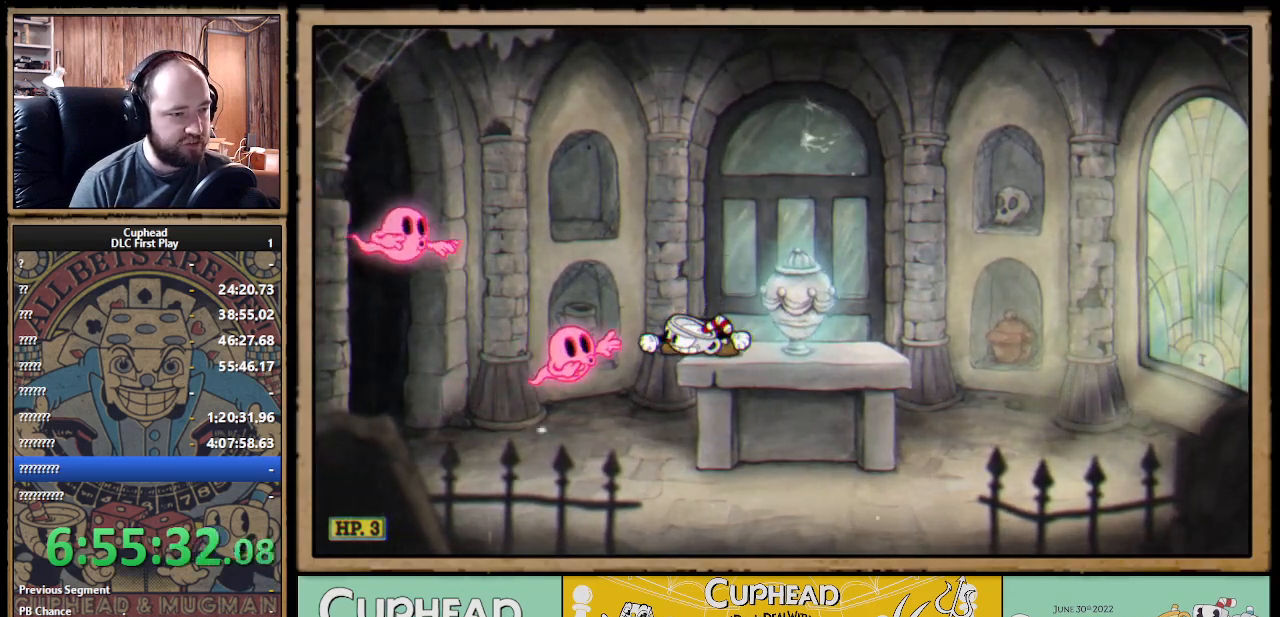
{"buttons": ["A"], "left_stick": "down-left", "right_stick": "center", "events": [[350, "A", "down"], [350, "left_stick", "down-left"], [400, "A", "up"], [467, "A", "down"]]}
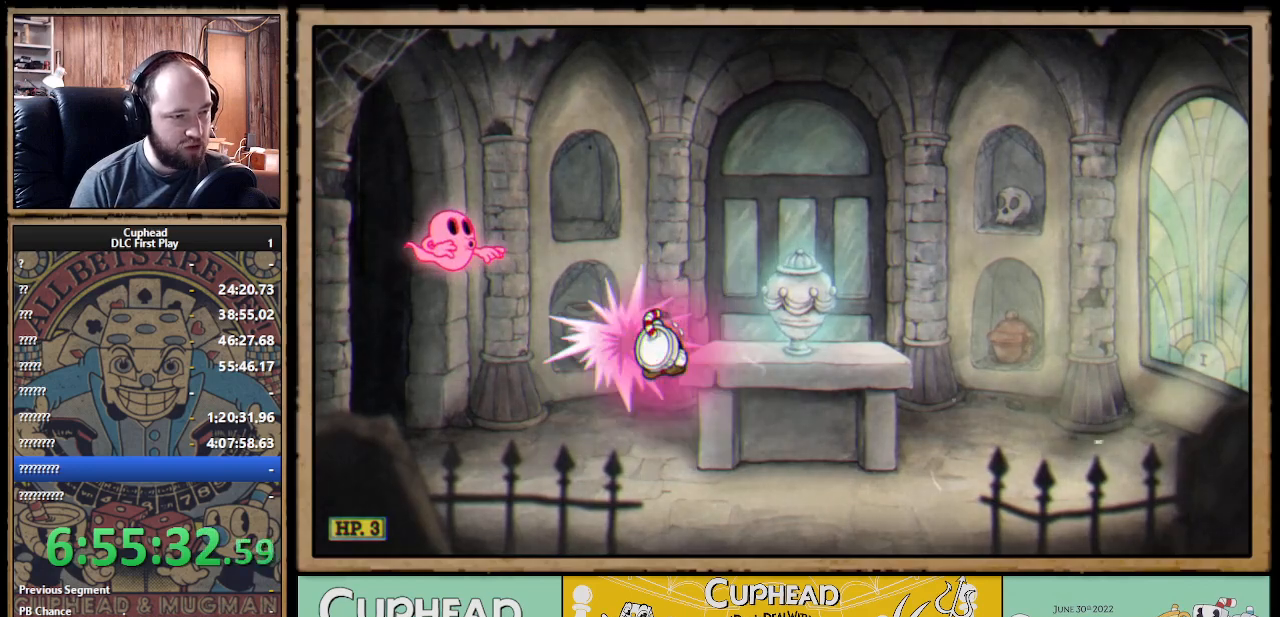
{"buttons": [], "left_stick": "center", "right_stick": "center", "events": [[33, "A", "up"], [133, "left_stick", "down-right"], [367, "left_stick", "center"]]}
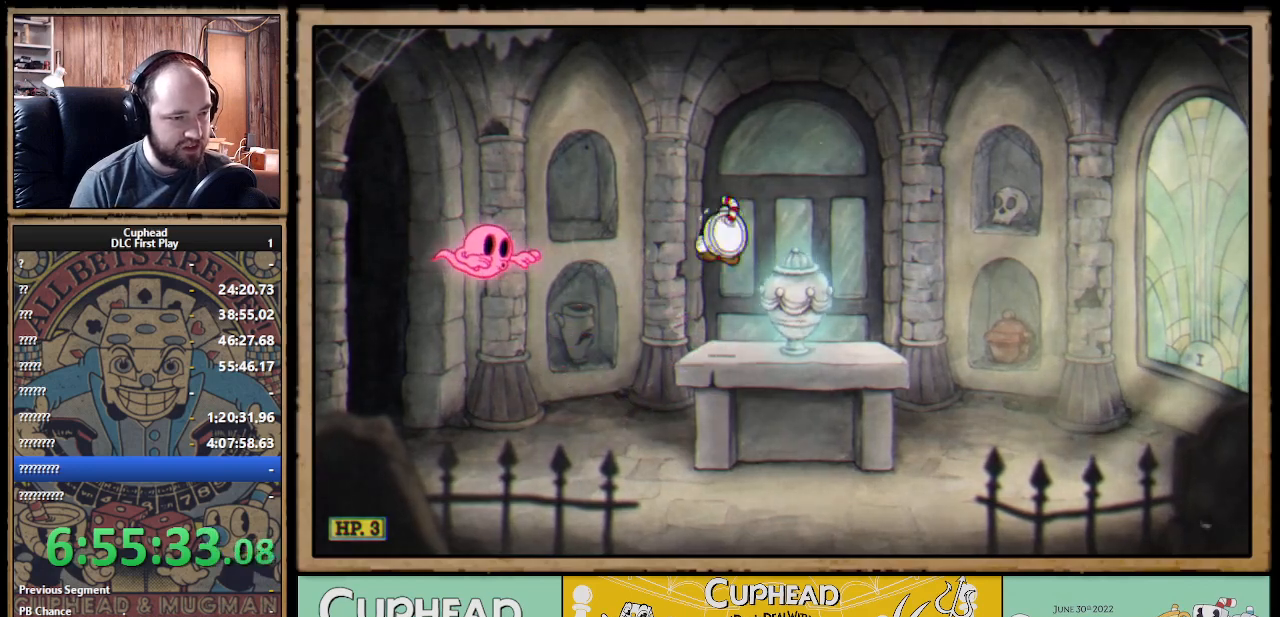
{"buttons": [], "left_stick": "center", "right_stick": "center", "events": []}
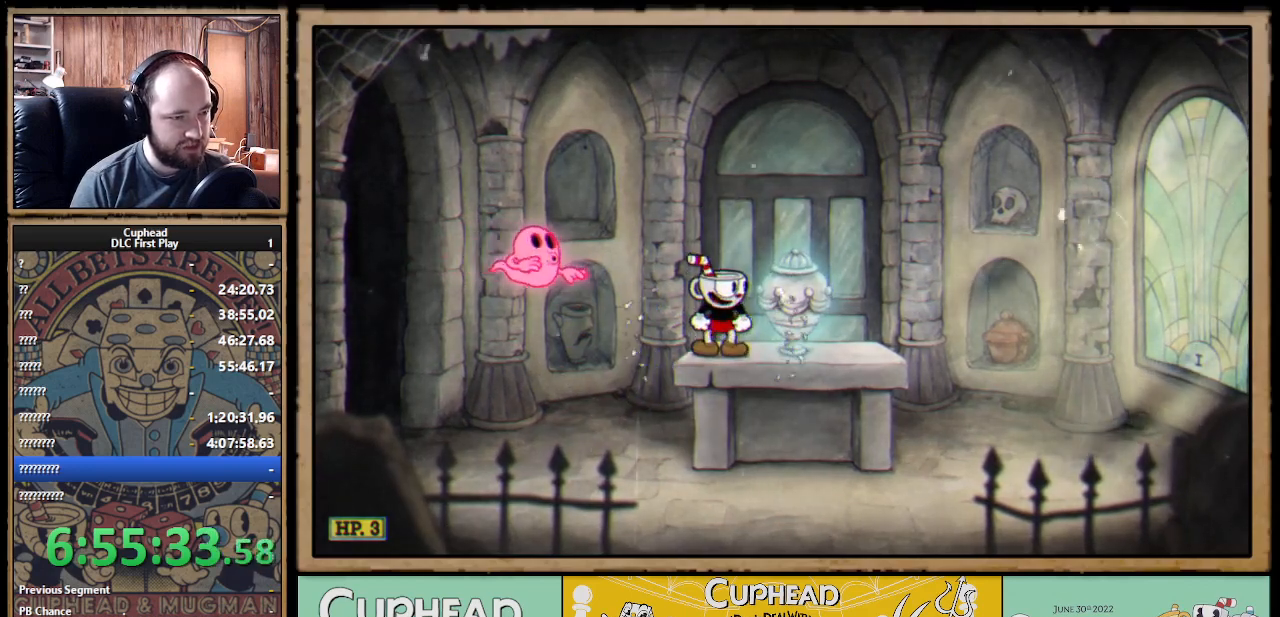
{"buttons": [], "left_stick": "left", "right_stick": "center", "events": [[333, "A", "down"], [367, "left_stick", "left"], [400, "A", "up"]]}
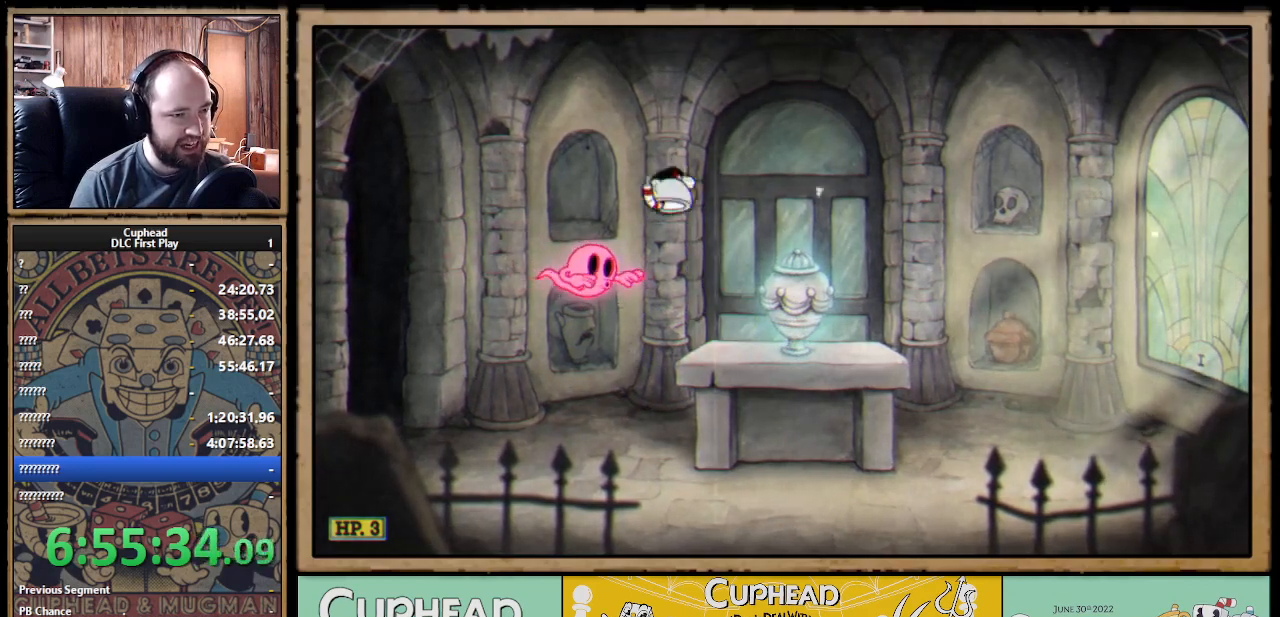
{"buttons": [], "left_stick": "center", "right_stick": "center", "events": [[133, "left_stick", "center"], [200, "A", "down"], [350, "A", "up"]]}
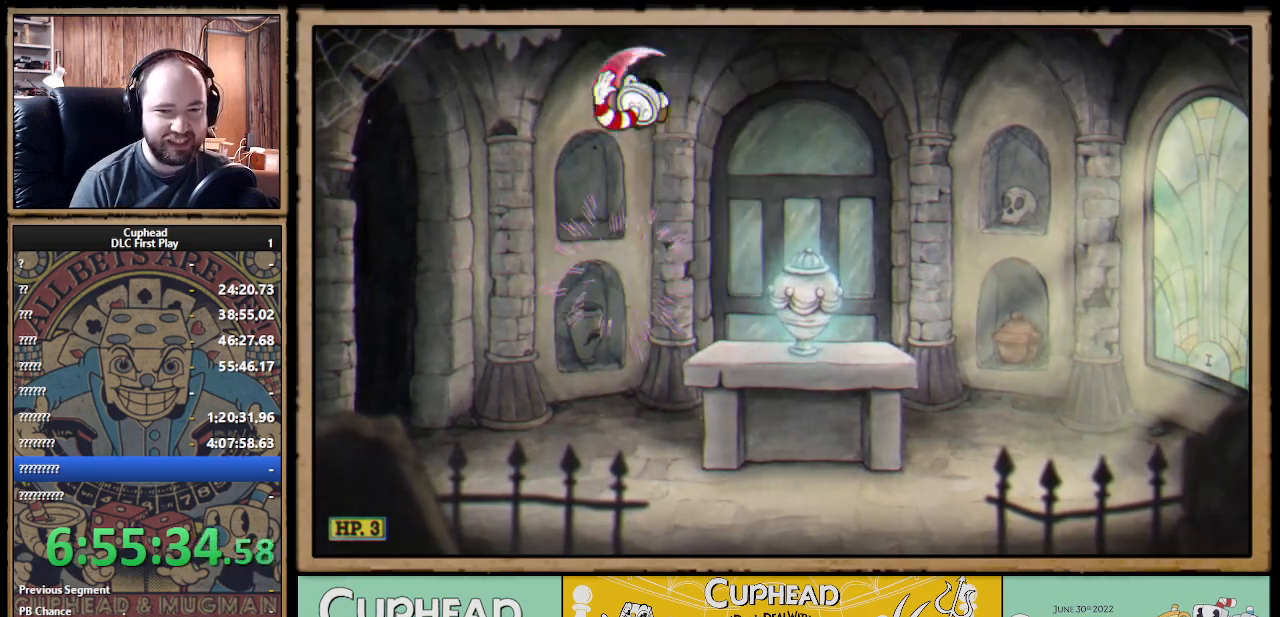
{"buttons": [], "left_stick": "right", "right_stick": "center", "events": [[33, "left_stick", "right"], [217, "left_stick", "center"], [417, "left_stick", "right"]]}
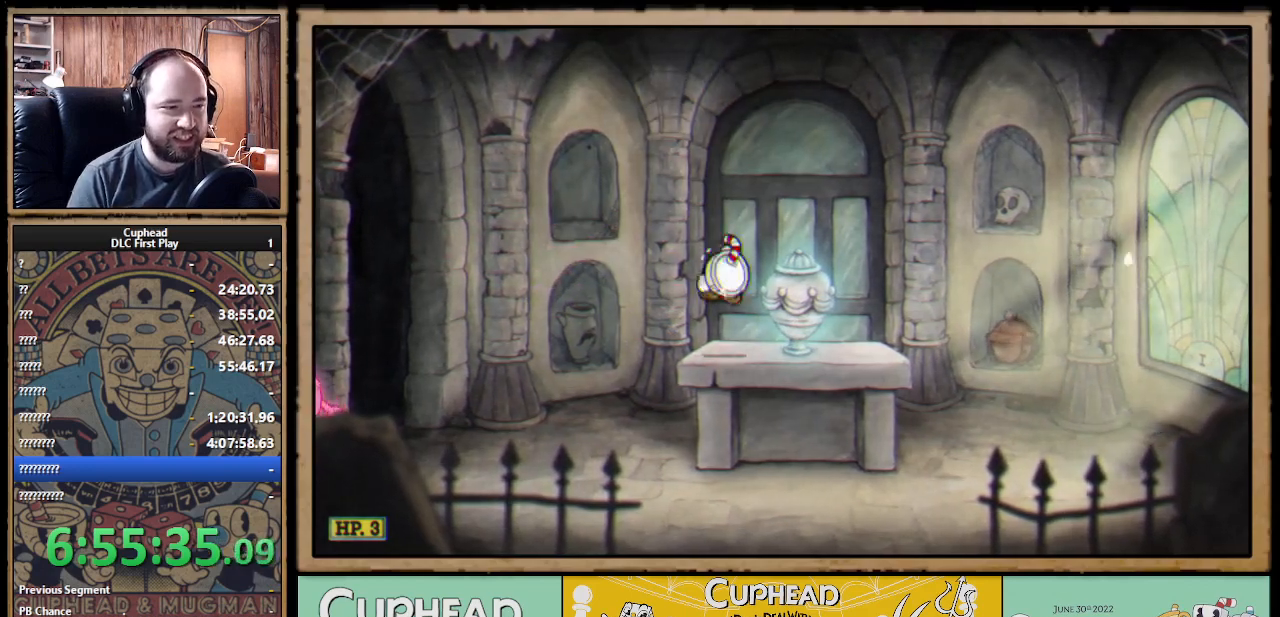
{"buttons": ["A"], "left_stick": "down", "right_stick": "center", "events": [[167, "left_stick", "center"], [333, "left_stick", "down"], [400, "A", "down"]]}
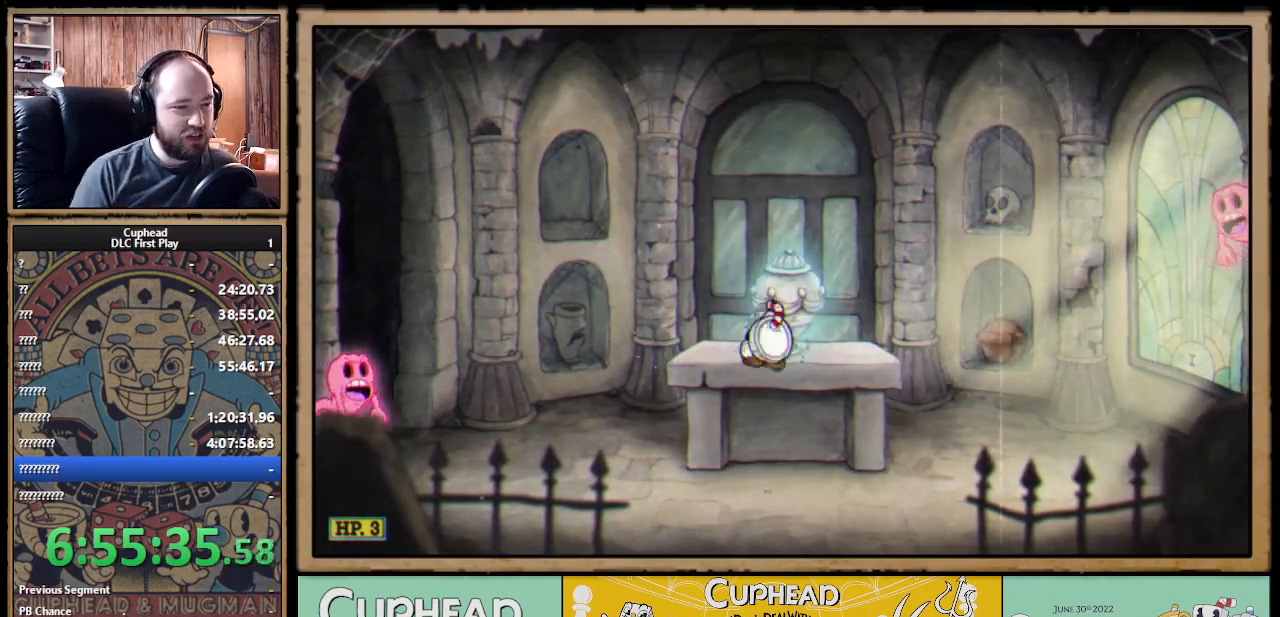
{"buttons": [], "left_stick": "center", "right_stick": "center", "events": [[17, "A", "up"], [33, "left_stick", "down-left"], [183, "left_stick", "center"], [267, "A", "down"], [333, "A", "up"]]}
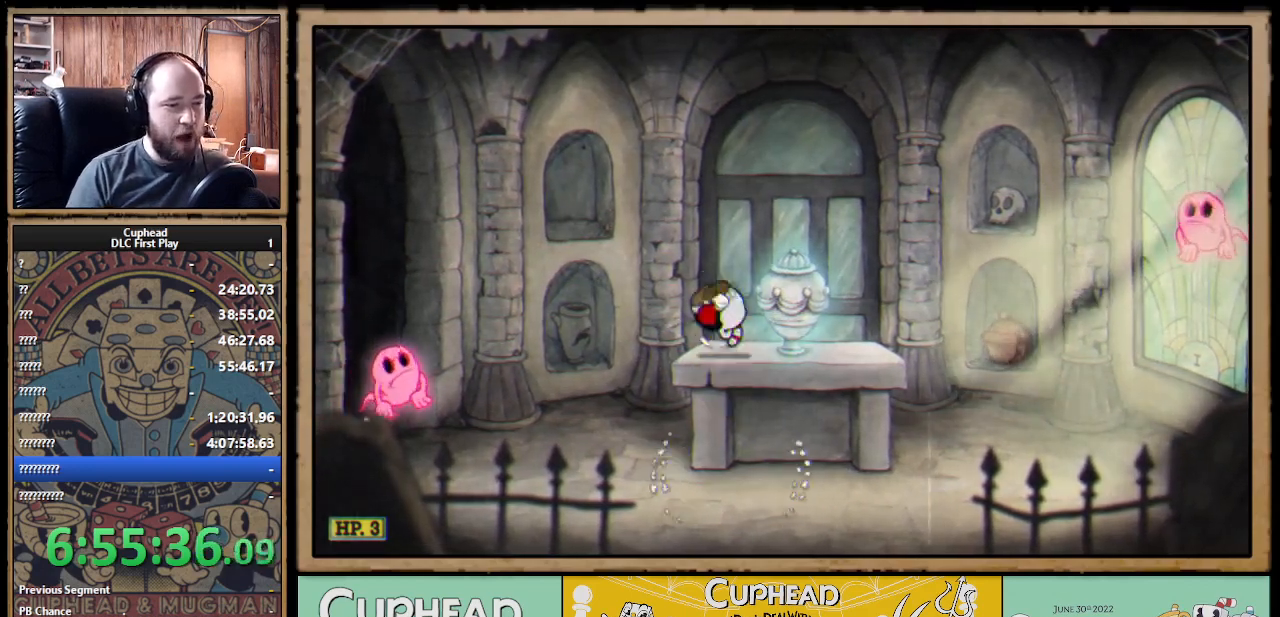
{"buttons": [], "left_stick": "center", "right_stick": "center", "events": [[400, "left_stick", "left"], [483, "left_stick", "center"]]}
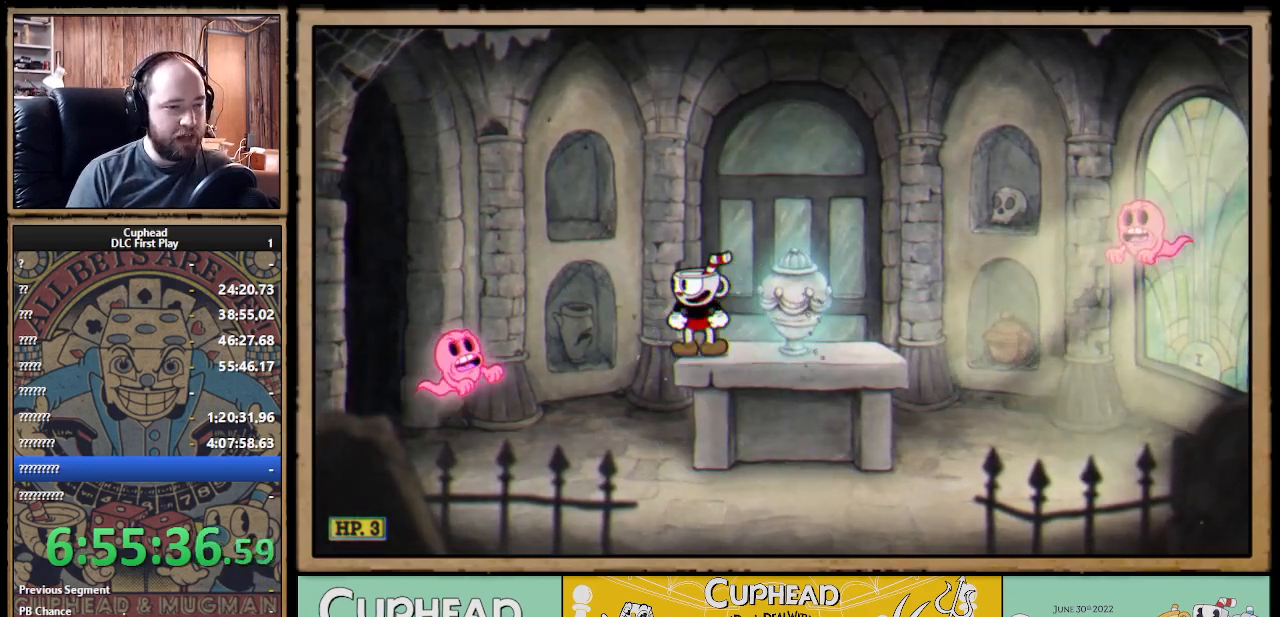
{"buttons": [], "left_stick": "center", "right_stick": "center", "events": []}
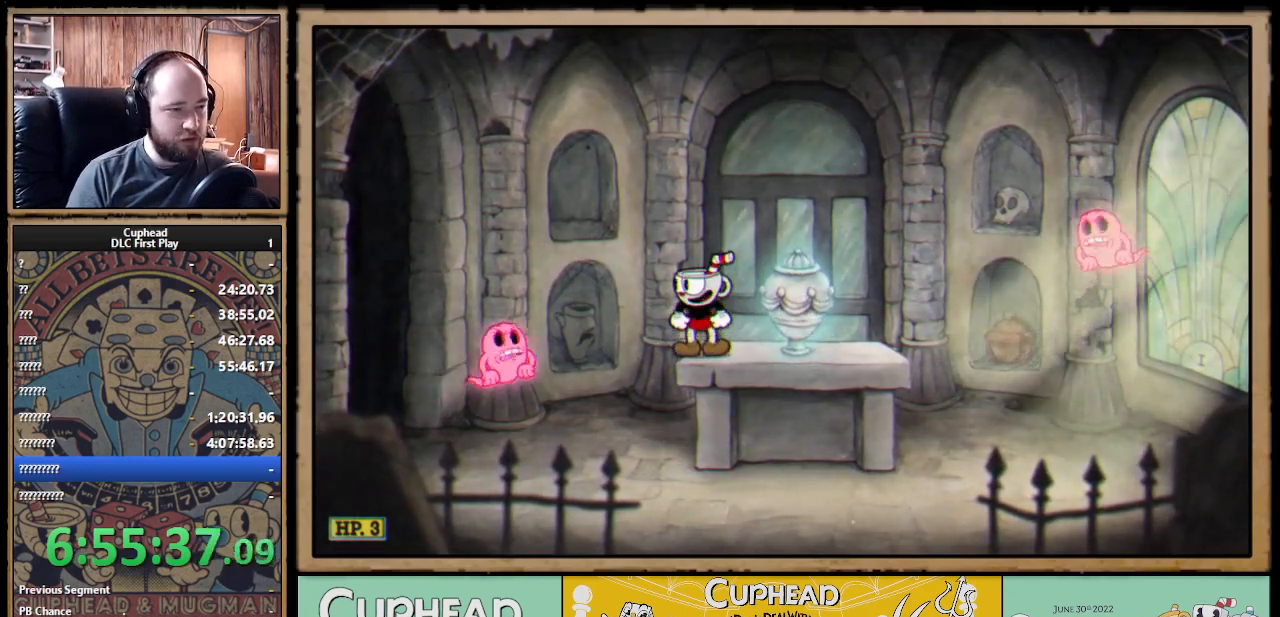
{"buttons": [], "left_stick": "down", "right_stick": "center", "events": [[500, "left_stick", "down"]]}
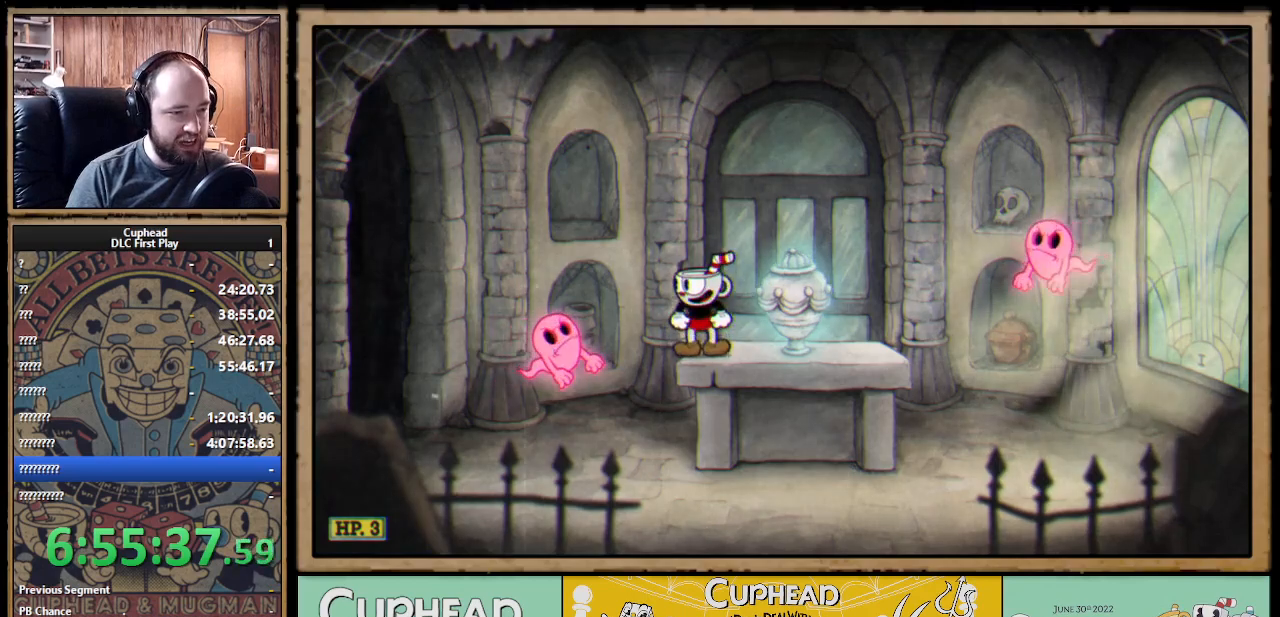
{"buttons": [], "left_stick": "center", "right_stick": "center", "events": [[133, "A", "down"], [183, "A", "up"], [217, "left_stick", "left"], [267, "A", "down"], [333, "A", "up"], [467, "left_stick", "center"]]}
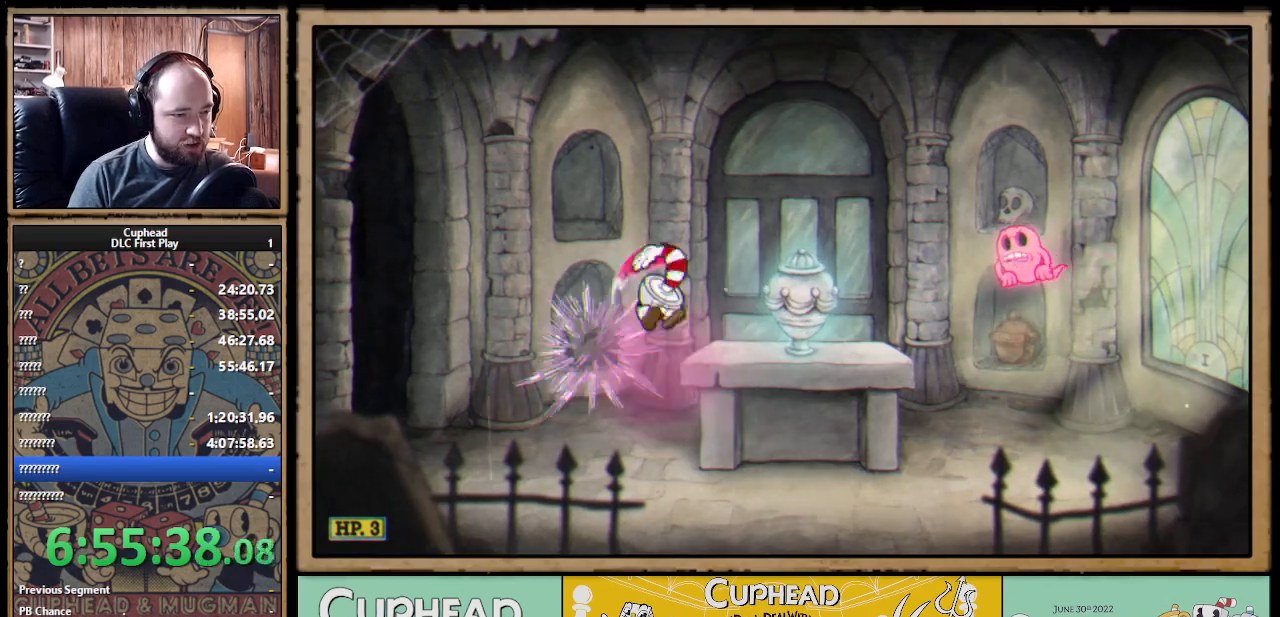
{"buttons": [], "left_stick": "right", "right_stick": "center", "events": [[17, "left_stick", "down-right"], [83, "left_stick", "right"]]}